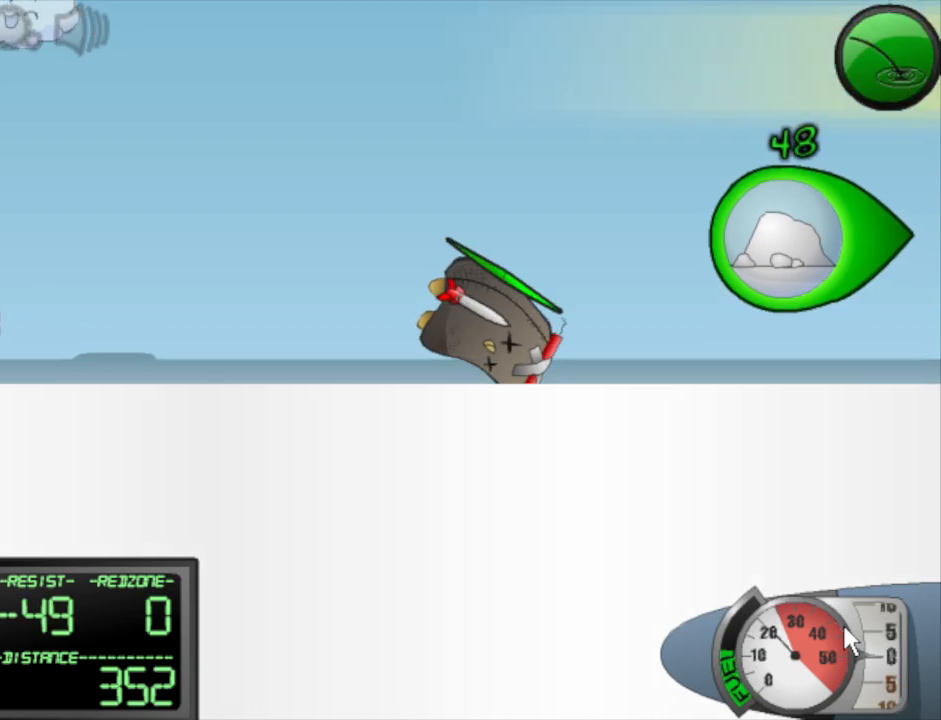
Gameplay with keyboard and mouse; each line is a JSON object with the keys and mouse buttons held at the frame after it. "events" lists presses ("down") and releases ("up") of "b", "down", "f", "left", "right", "space", "tab", "up", "mouse_left" and "mouse_right" between this image and that frame as [ms after this image, input, new state], when the widget could be followed in between. "mouse_left", "mouse_right" = the "left", "right" buttons of the "mouse" list. No other keys are recorded. Mouse movement is not recorded.
{"keys": ["right"], "mouse": [], "events": [[67, "left", "down"], [117, "right", "up"], [400, "left", "up"], [400, "right", "down"]]}
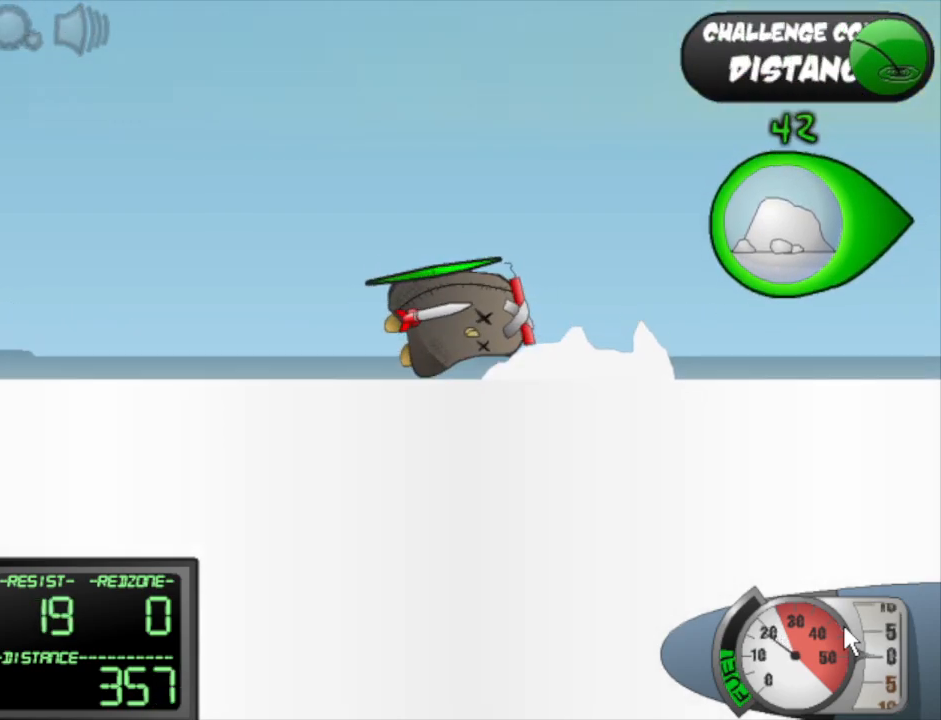
{"keys": ["right"], "mouse": [], "events": []}
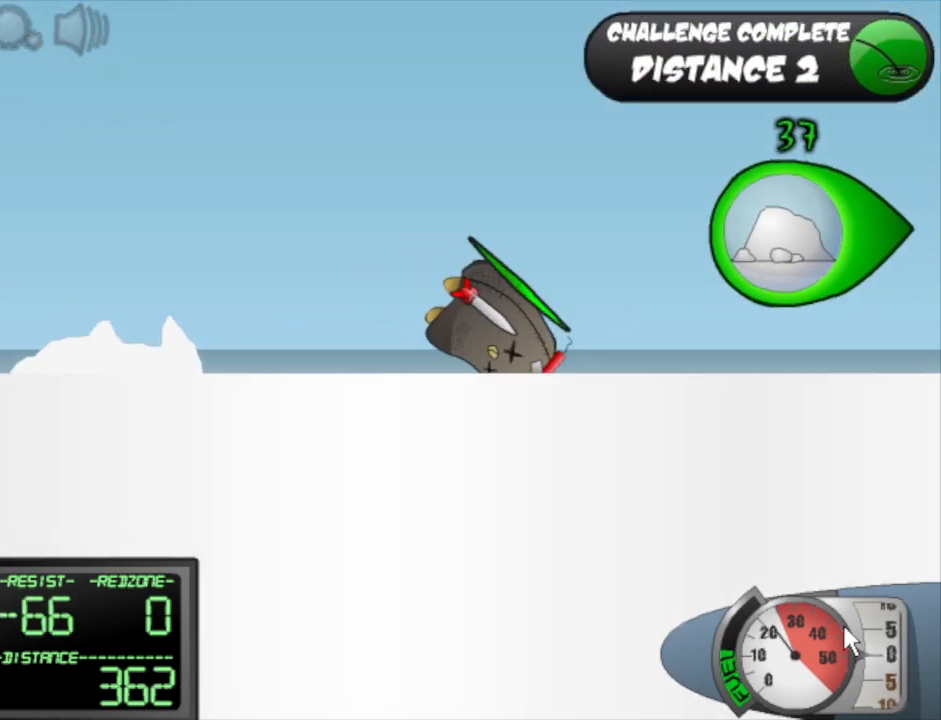
{"keys": ["right"], "mouse": [], "events": [[50, "left", "down"], [50, "right", "up"], [283, "left", "up"], [283, "right", "down"]]}
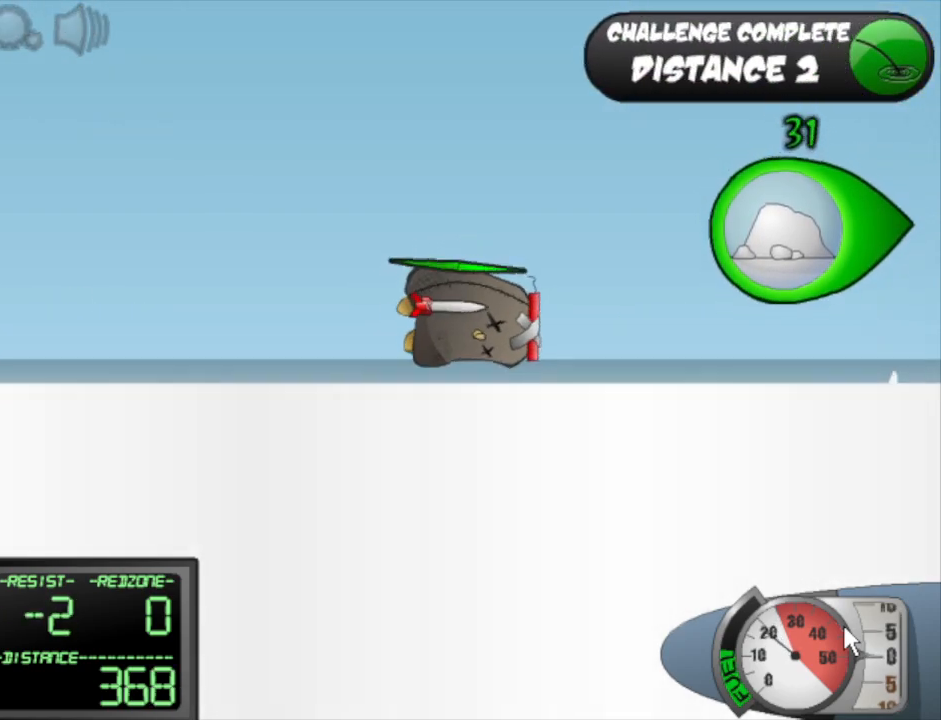
{"keys": ["left"], "mouse": [], "events": [[350, "left", "down"], [350, "right", "up"]]}
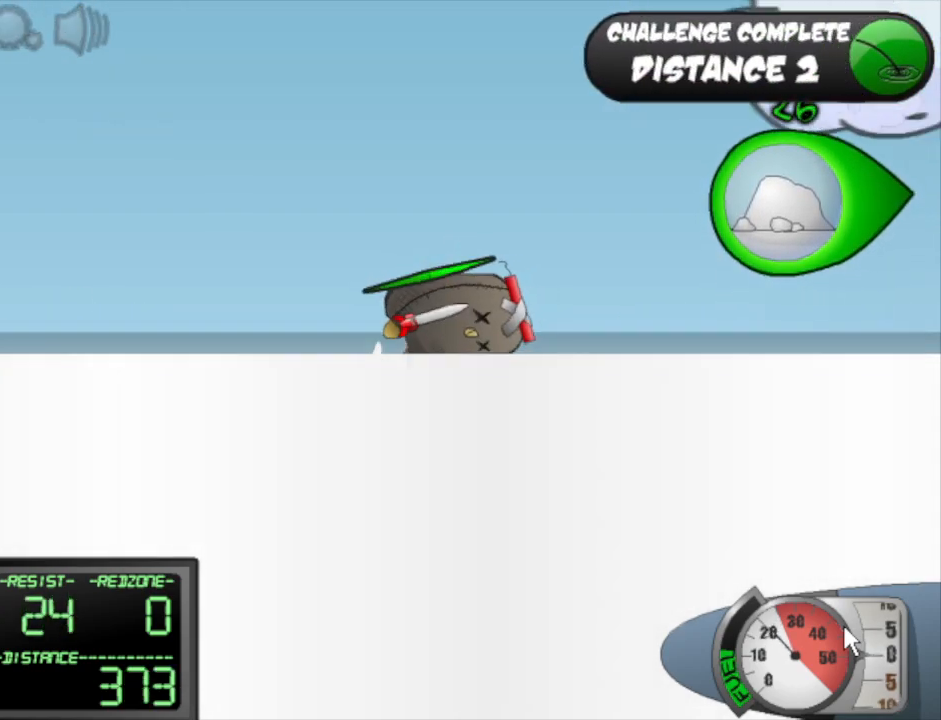
{"keys": ["right"], "mouse": [], "events": [[33, "left", "up"], [133, "right", "down"], [217, "right", "up"], [450, "right", "down"]]}
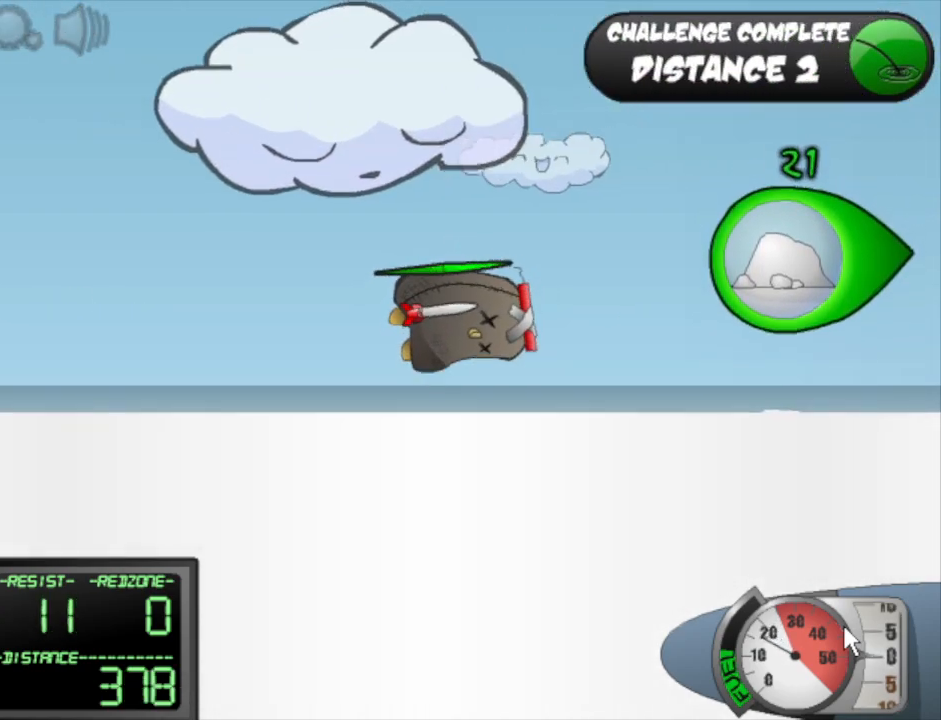
{"keys": ["left"], "mouse": [], "events": [[433, "right", "up"], [467, "left", "down"]]}
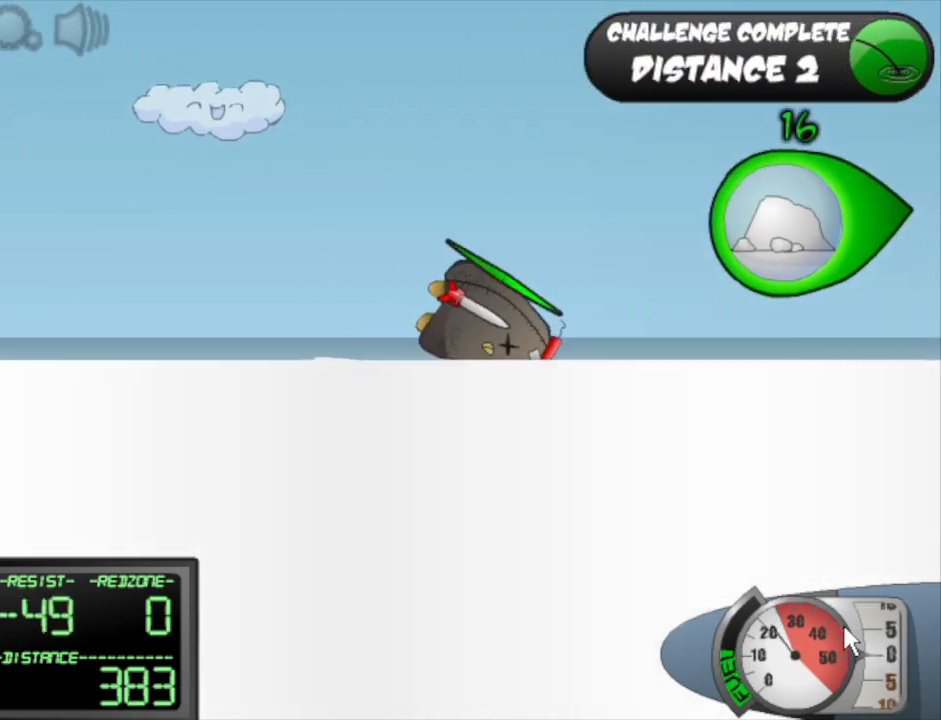
{"keys": [], "mouse": [], "events": [[200, "left", "up"]]}
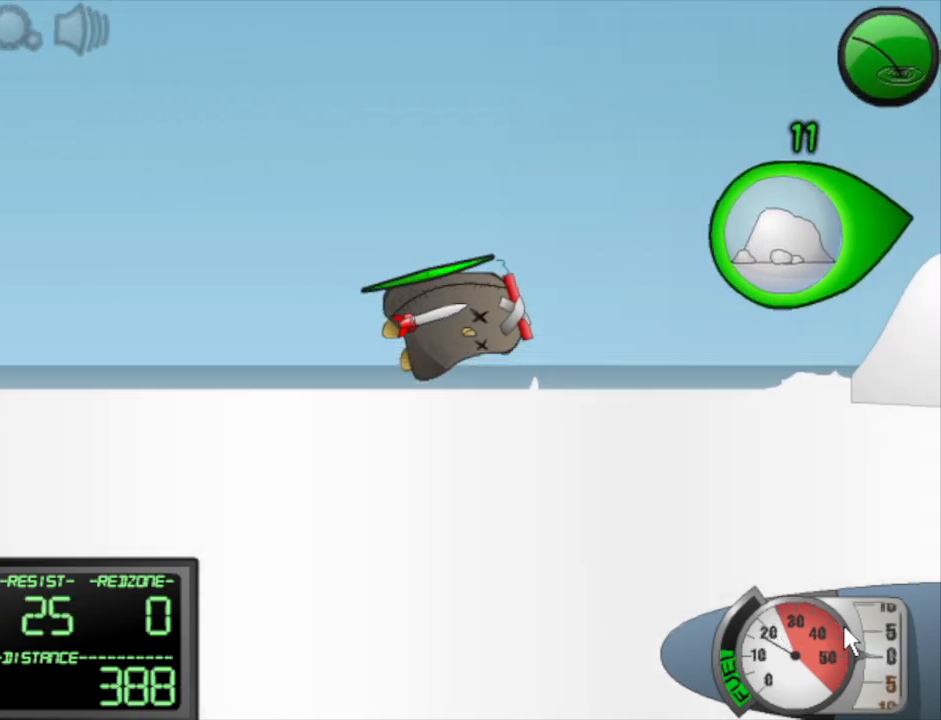
{"keys": ["right", "space"], "mouse": [], "events": [[33, "space", "down"], [83, "right", "down"]]}
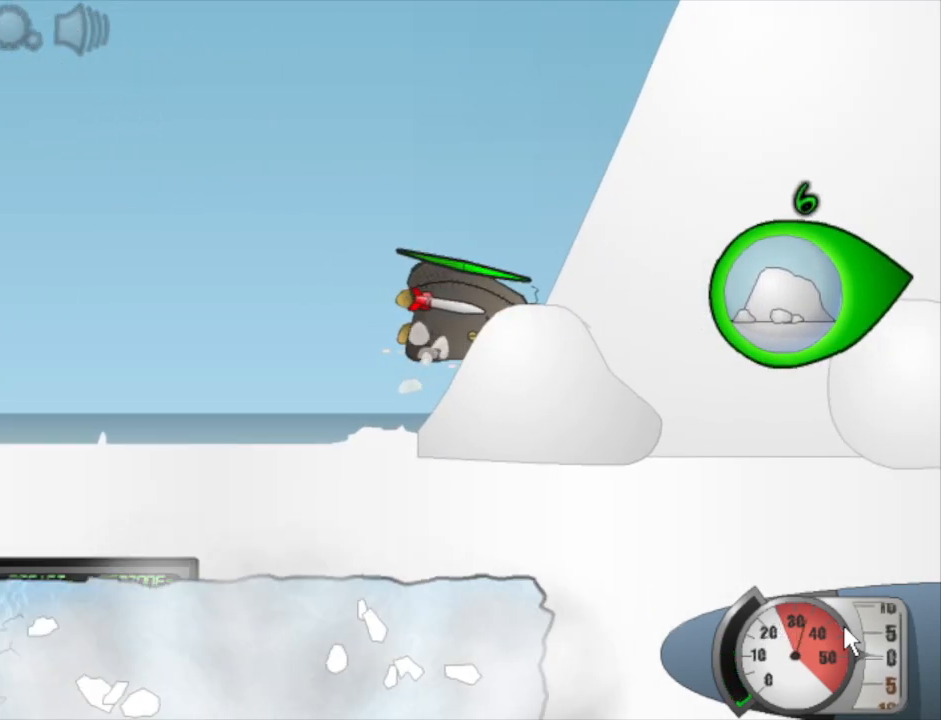
{"keys": [], "mouse": [], "events": [[383, "right", "up"], [433, "space", "up"]]}
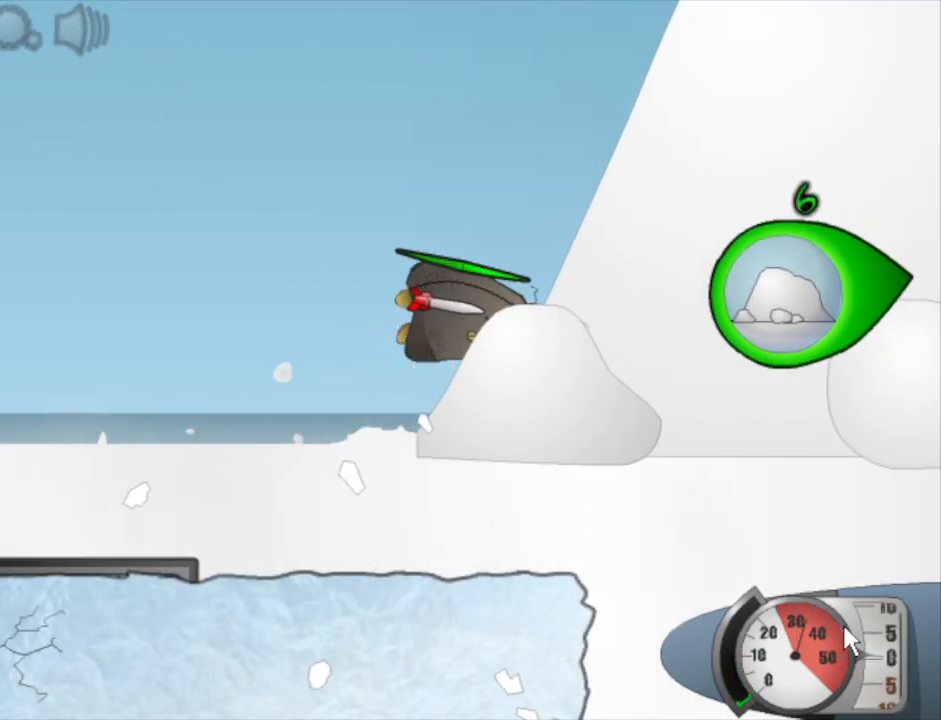
{"keys": [], "mouse": [], "events": []}
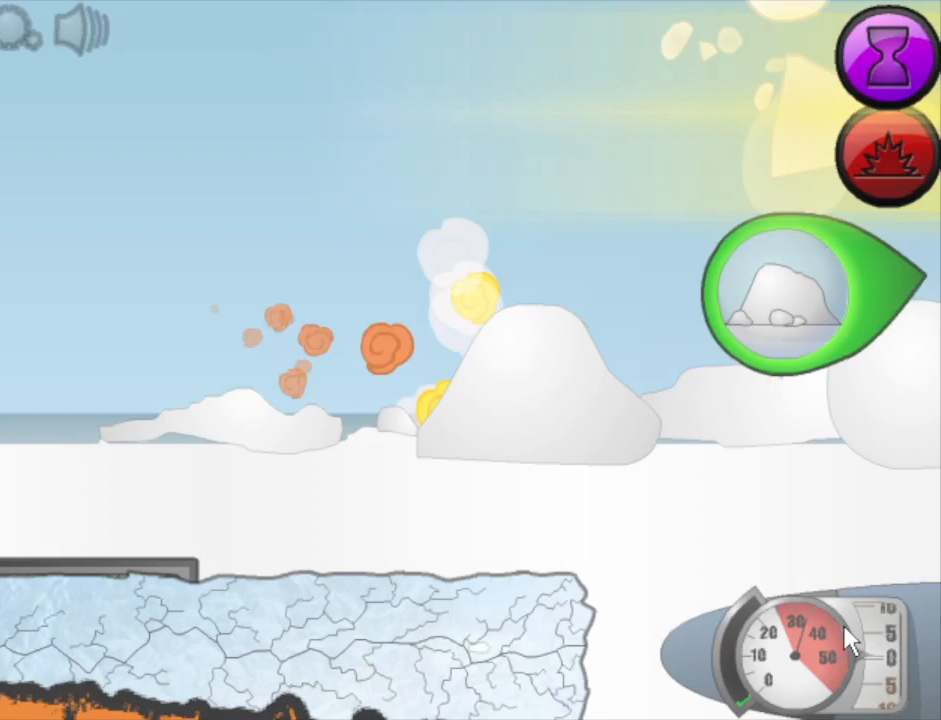
{"keys": [], "mouse": [], "events": []}
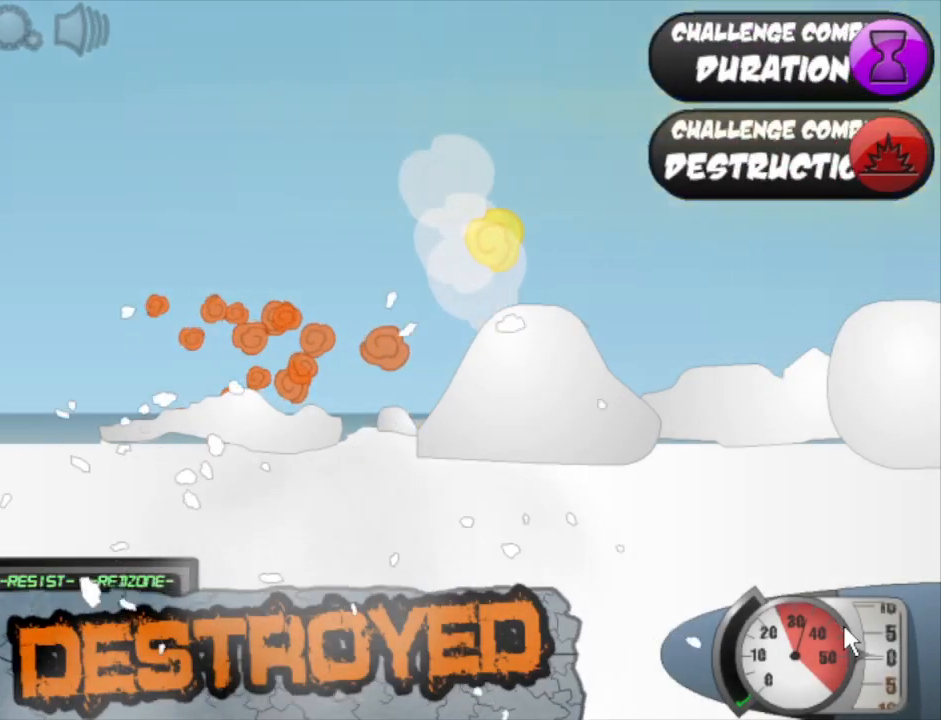
{"keys": [], "mouse": [], "events": []}
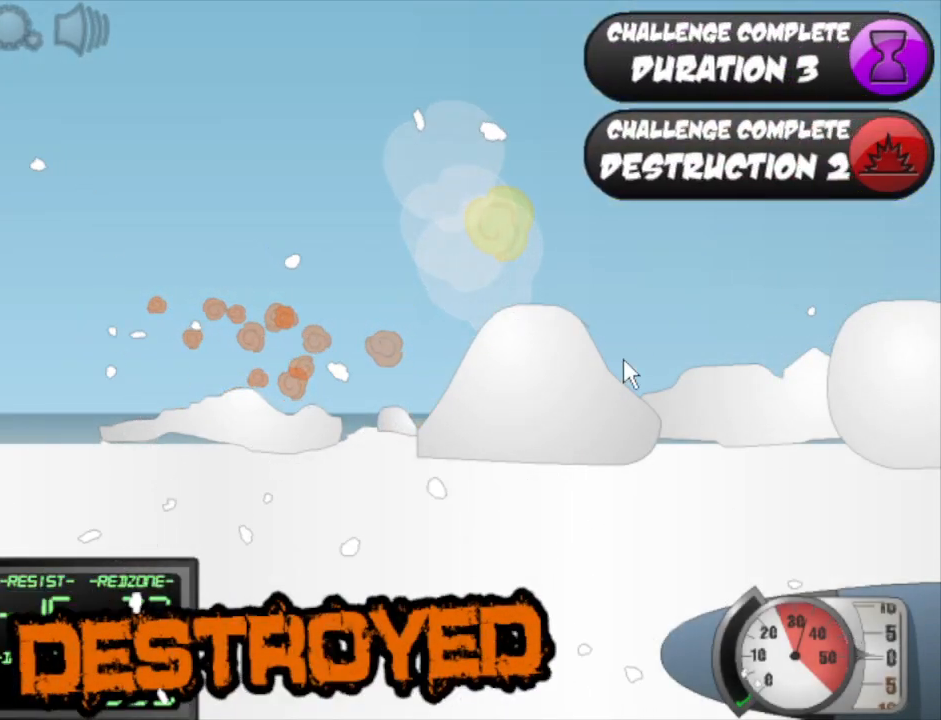
{"keys": ["space"], "mouse": [], "events": [[117, "space", "down"], [400, "mouse_left", "down"], [433, "mouse_left", "up"]]}
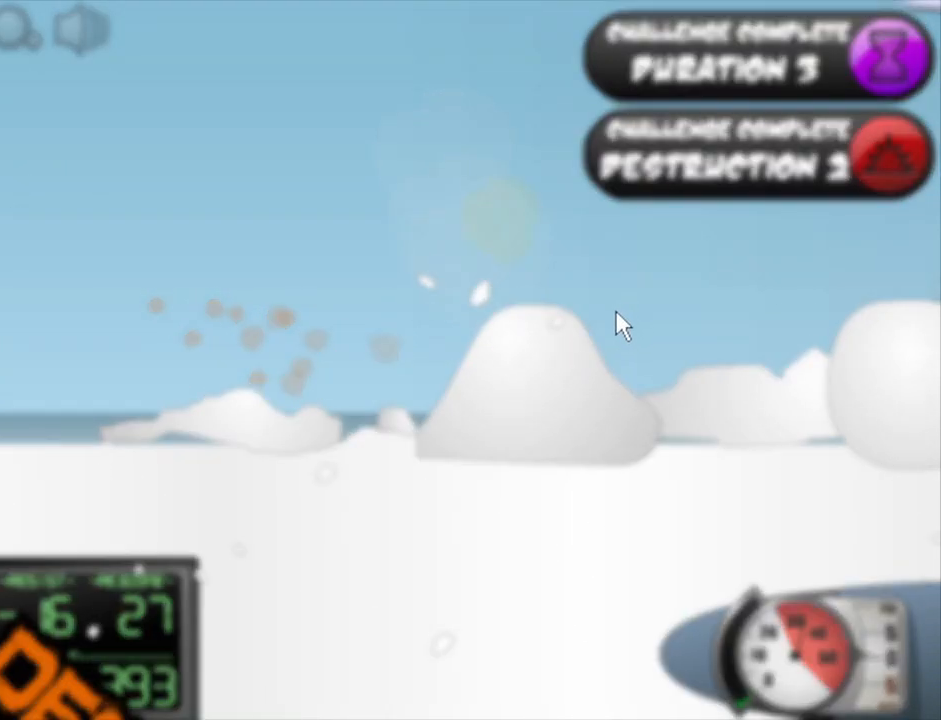
{"keys": ["space"], "mouse": [], "events": [[33, "mouse_left", "down"], [83, "mouse_left", "up"], [133, "mouse_left", "down"], [183, "mouse_left", "up"], [217, "mouse_left", "down"], [267, "mouse_left", "up"], [317, "mouse_left", "down"], [367, "mouse_left", "up"], [450, "mouse_left", "down"], [500, "mouse_left", "up"]]}
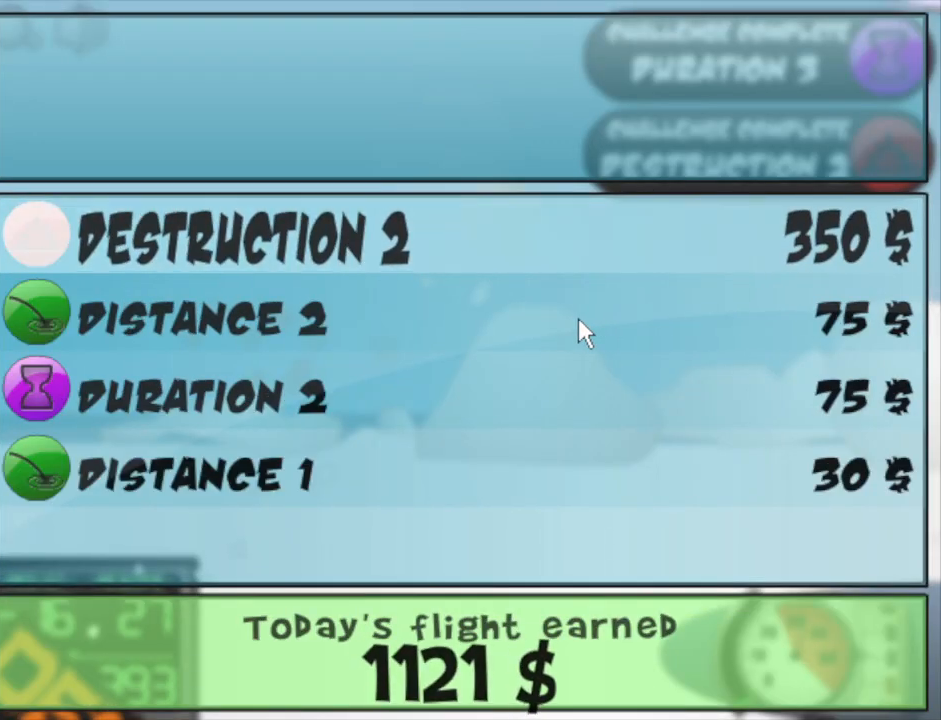
{"keys": ["space"], "mouse": ["left"], "events": [[50, "mouse_left", "down"], [100, "mouse_left", "up"], [150, "mouse_left", "down"], [183, "mouse_left", "up"], [283, "mouse_left", "down"], [333, "mouse_left", "up"], [383, "mouse_left", "down"], [433, "mouse_left", "up"], [467, "mouse_left", "down"]]}
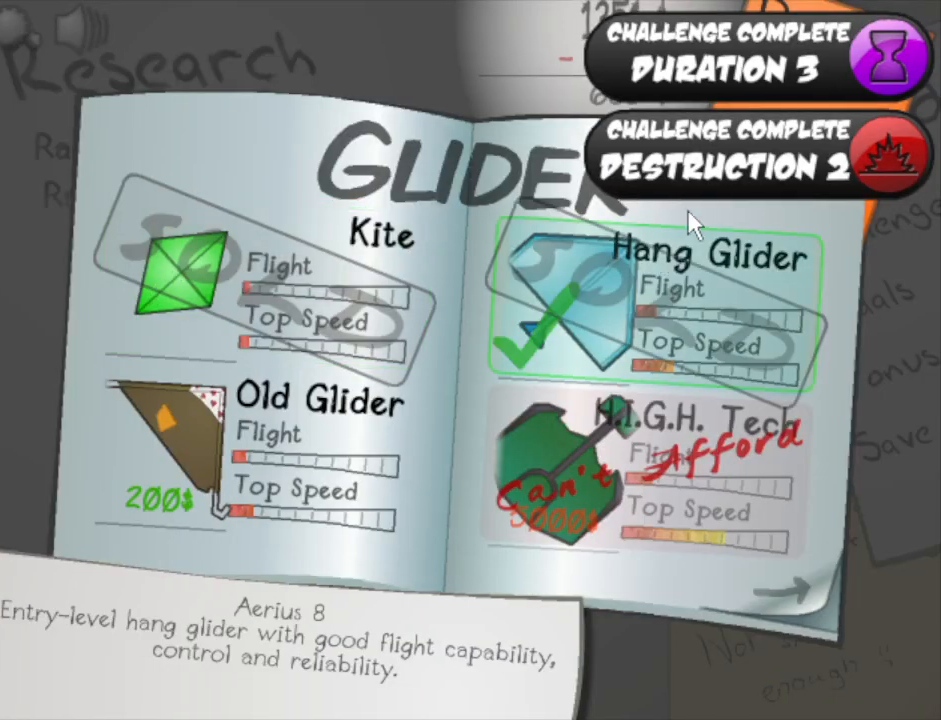
{"keys": ["space"], "mouse": ["left"], "events": [[17, "mouse_left", "up"], [117, "mouse_left", "down"], [200, "mouse_left", "up"], [350, "mouse_left", "down"], [450, "mouse_left", "up"], [483, "mouse_left", "down"]]}
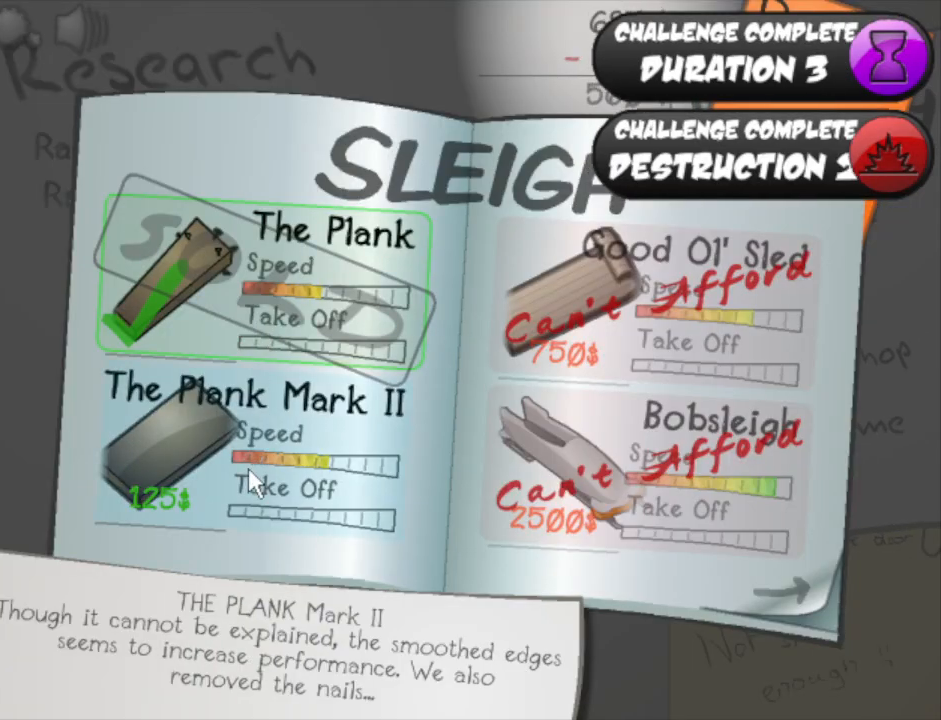
{"keys": ["space"], "mouse": [], "events": [[83, "mouse_left", "up"], [217, "mouse_left", "down"], [267, "mouse_left", "up"]]}
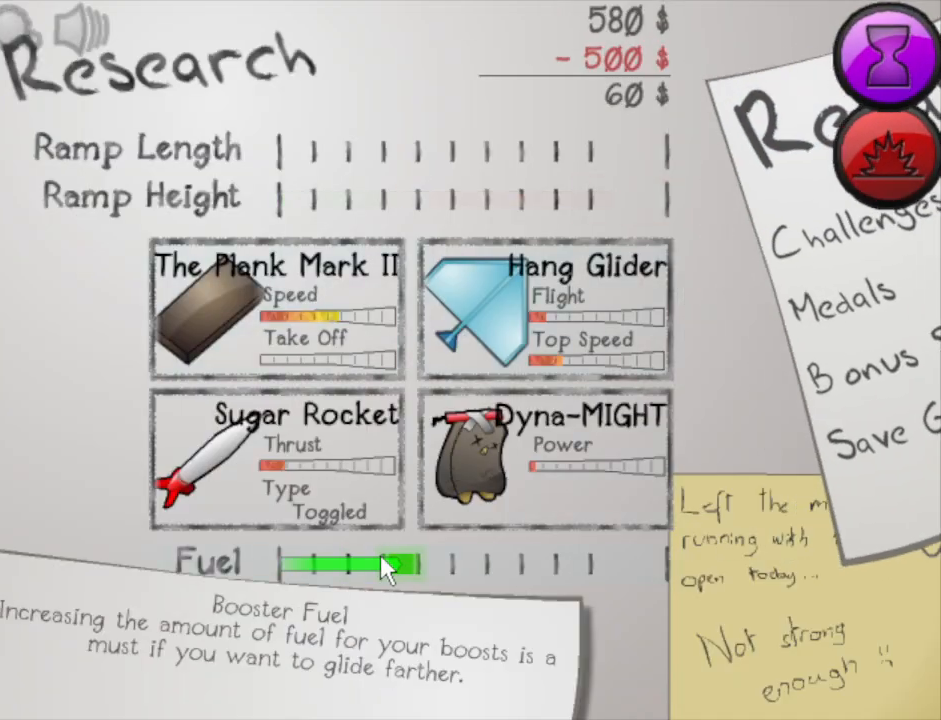
{"keys": ["space"], "mouse": ["left"], "events": [[233, "mouse_left", "down"], [333, "mouse_left", "up"], [467, "mouse_left", "down"]]}
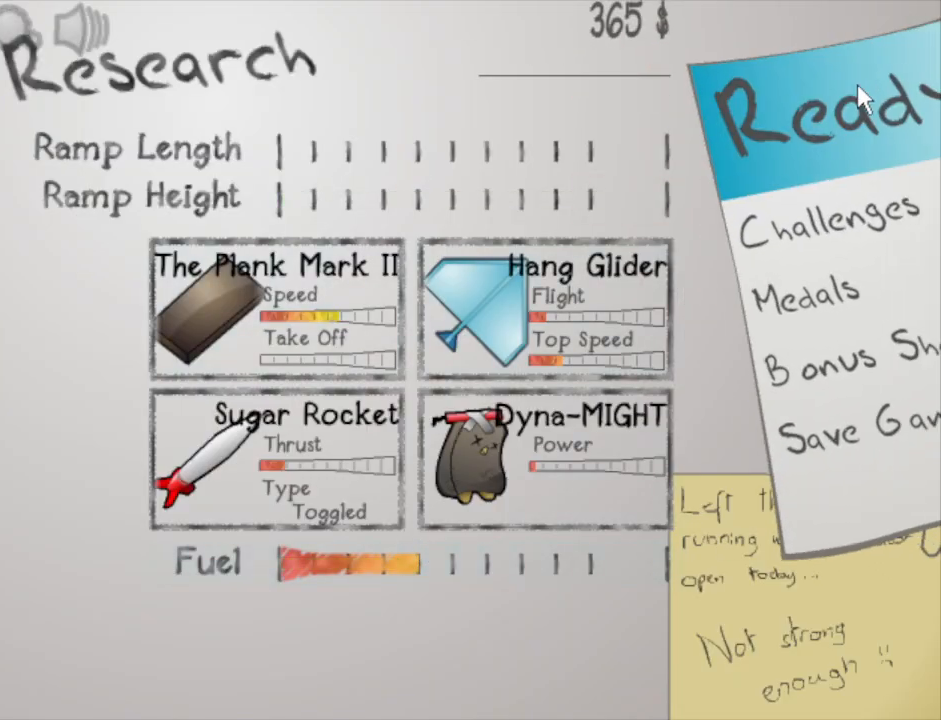
{"keys": [], "mouse": [], "events": [[17, "mouse_left", "up"], [117, "mouse_left", "down"], [167, "mouse_left", "up"], [200, "mouse_left", "down"], [250, "mouse_left", "up"], [450, "space", "up"]]}
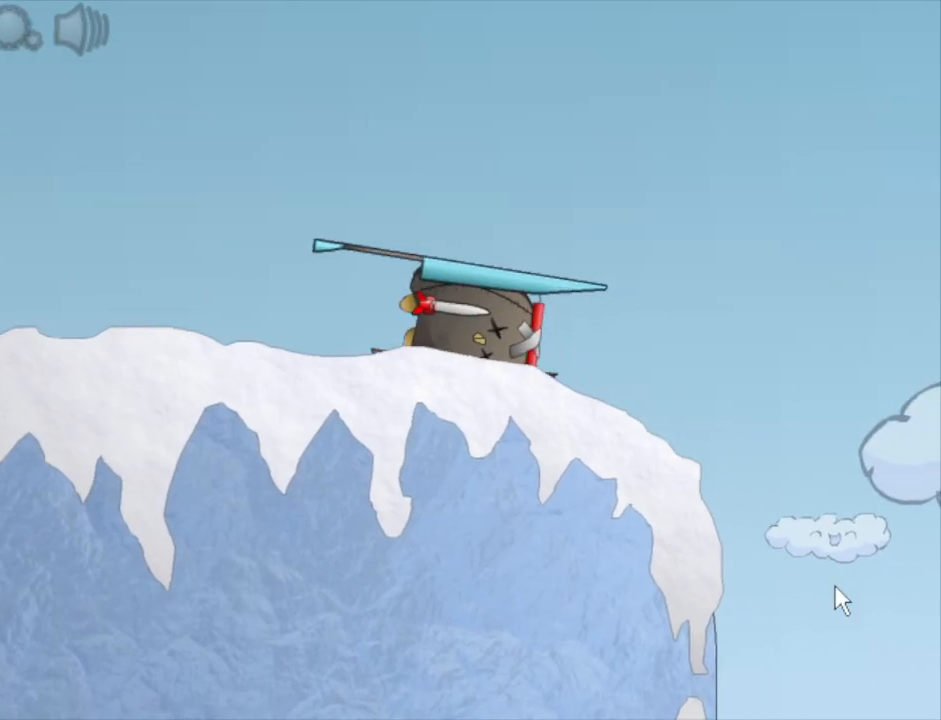
{"keys": [], "mouse": [], "events": []}
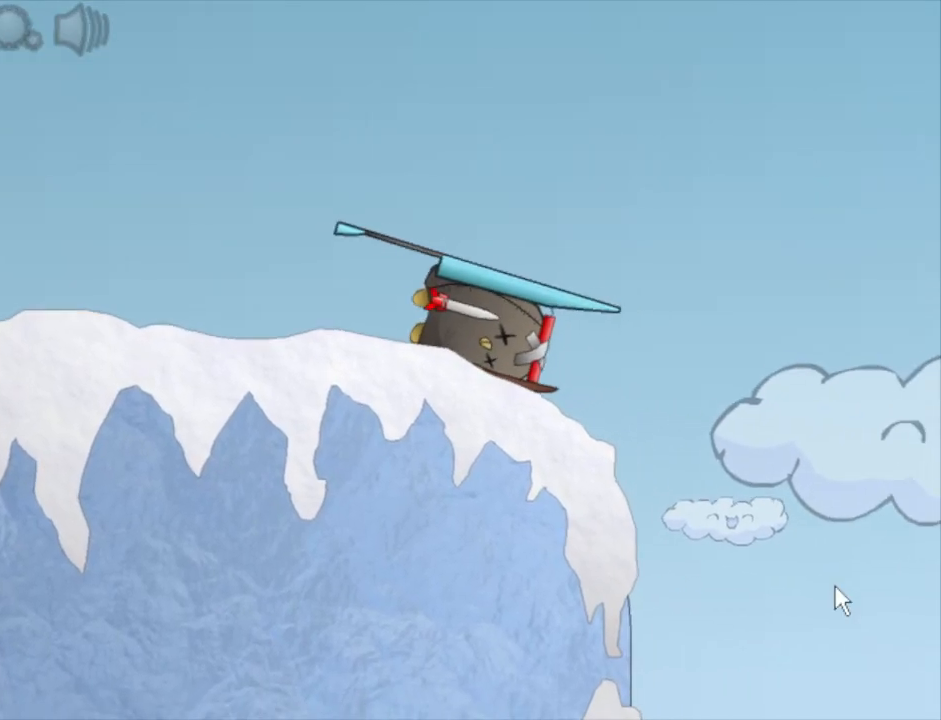
{"keys": ["right"], "mouse": [], "events": [[150, "right", "down"]]}
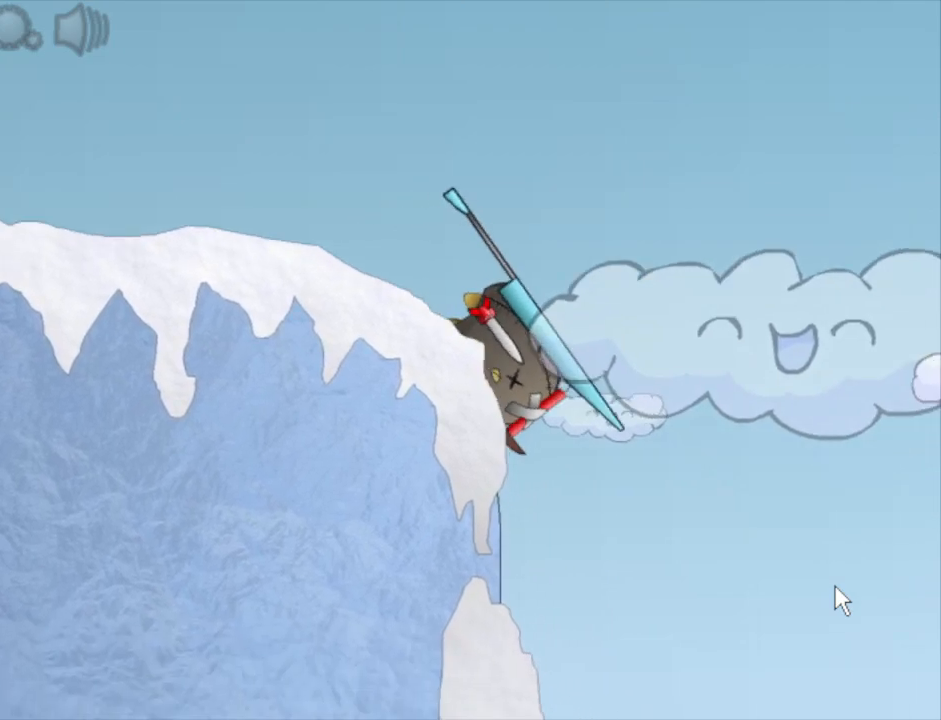
{"keys": ["right"], "mouse": [], "events": []}
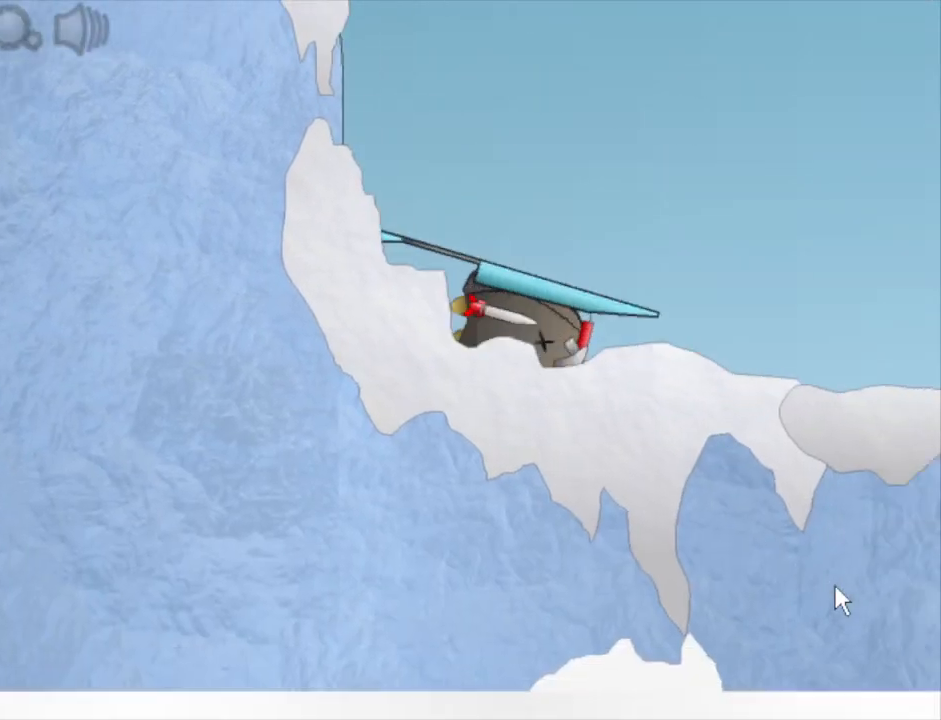
{"keys": ["right"], "mouse": [], "events": []}
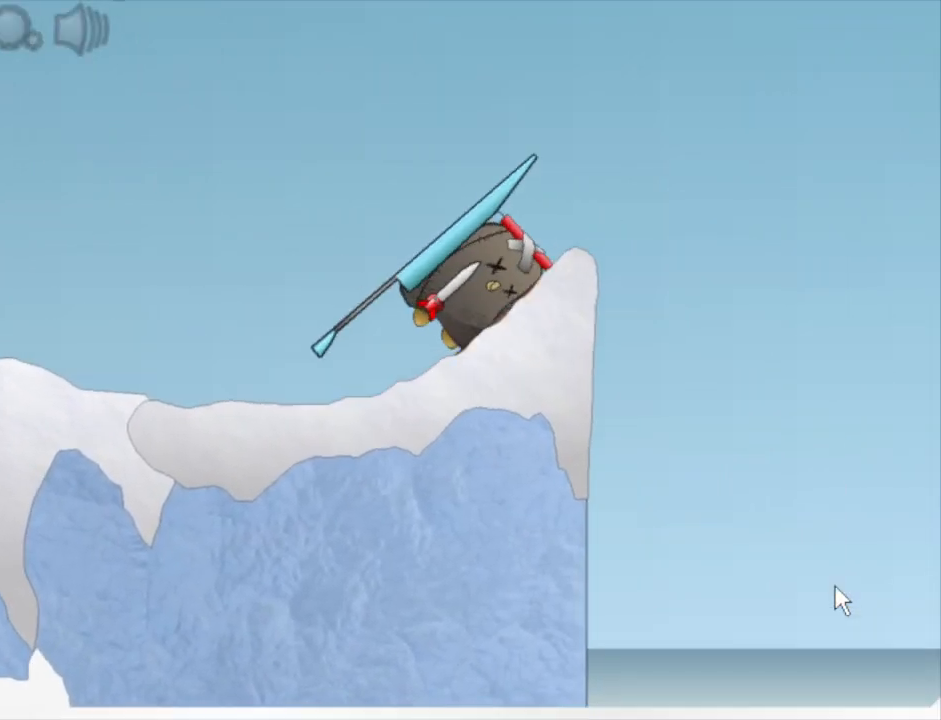
{"keys": ["space"], "mouse": [], "events": [[150, "space", "down"], [433, "right", "up"]]}
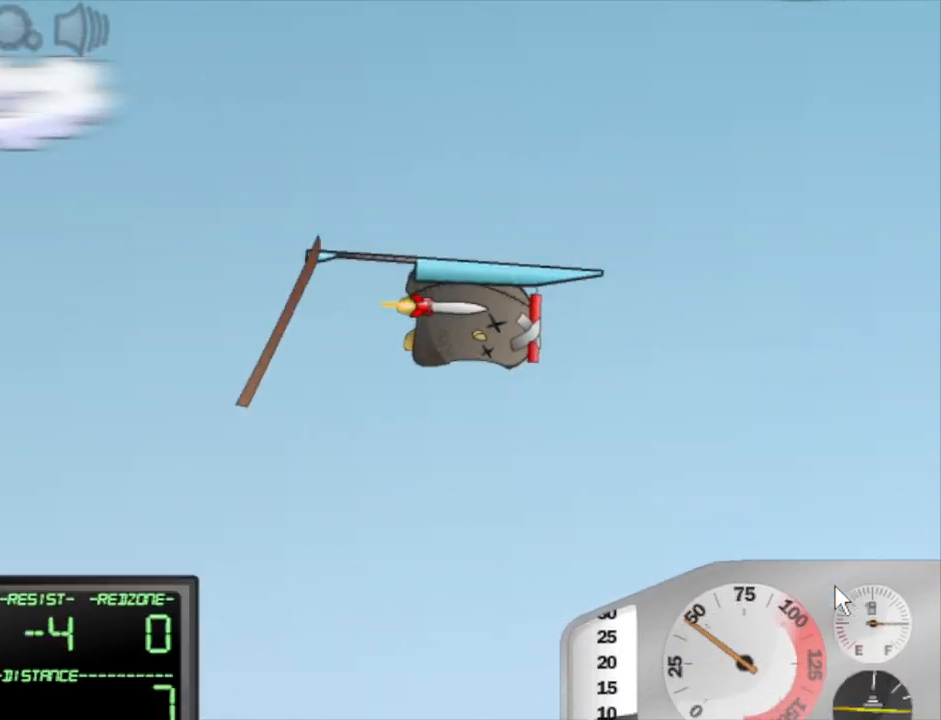
{"keys": ["space"], "mouse": [], "events": [[350, "right", "down"], [400, "right", "up"]]}
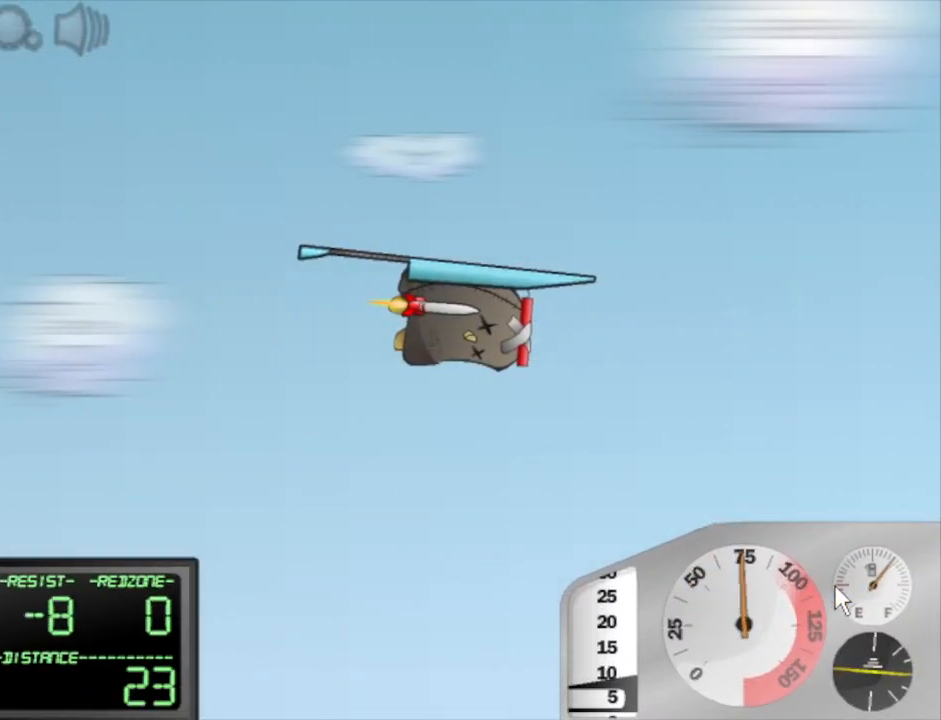
{"keys": ["space"], "mouse": [], "events": [[367, "right", "down"], [417, "right", "up"]]}
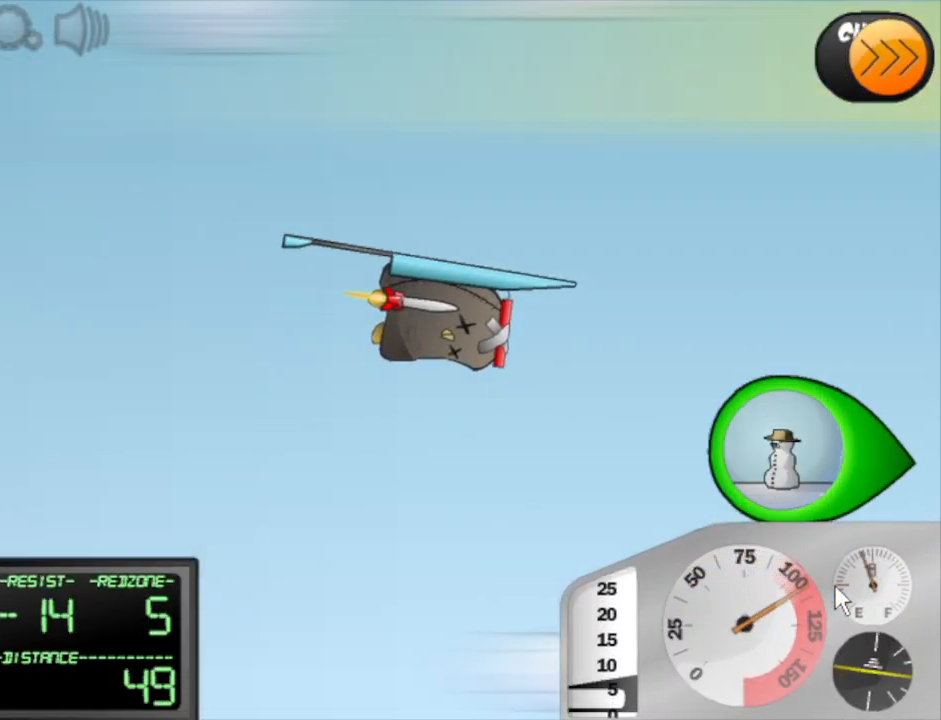
{"keys": ["left", "space"], "mouse": [], "events": [[383, "left", "down"]]}
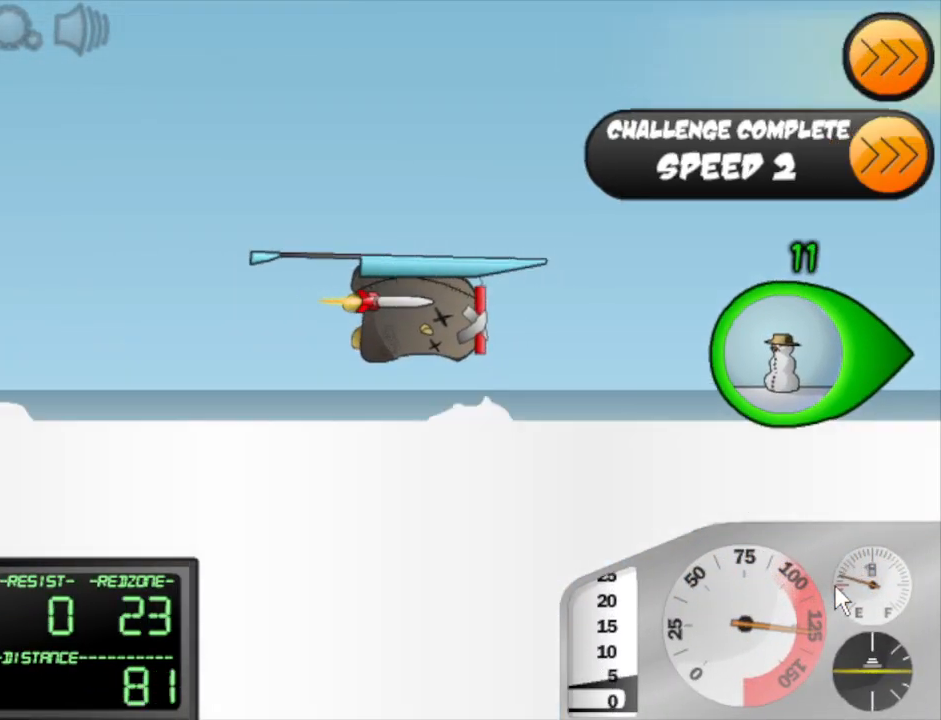
{"keys": ["space"], "mouse": [], "events": [[117, "left", "up"], [400, "right", "down"], [450, "right", "up"]]}